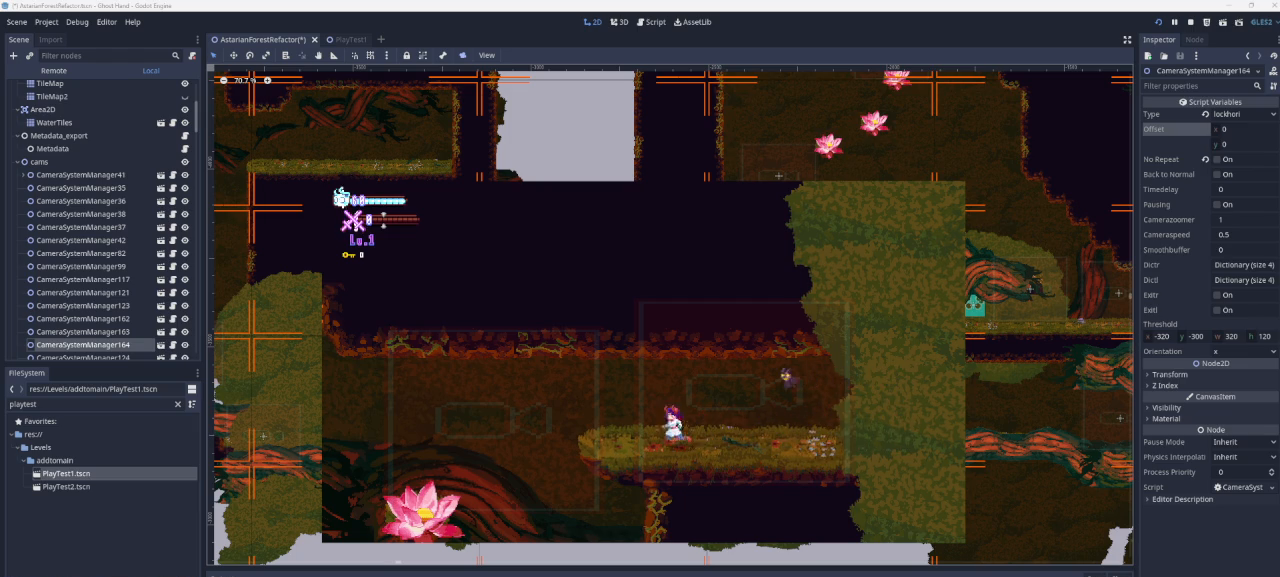
Gameplay with a controller (PlayStation layout); each line is a JSON object with the inputs held at the frame after it. "events" lists button and stick changes between this image and that frame as [ms after this image, input, new state], when the widget could be followed in between. Not read: L2.
{"buttons": ["CROSS"], "left_stick": "left", "right_stick": "center", "events": [[433, "CROSS", "down"]]}
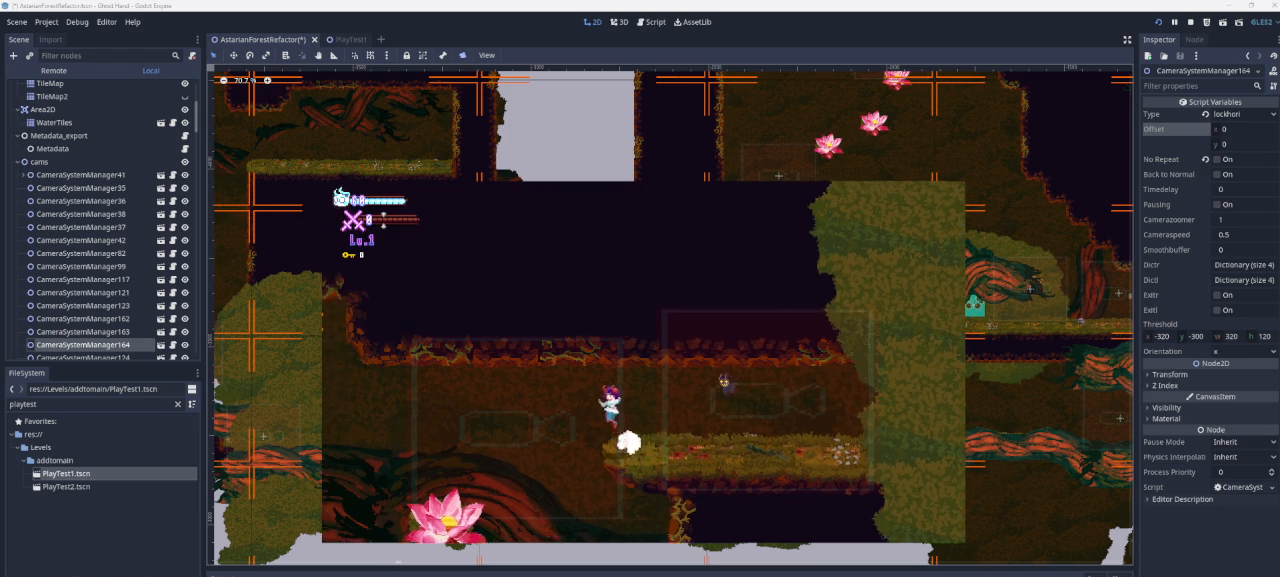
{"buttons": ["CROSS"], "left_stick": "left", "right_stick": "center", "events": [[133, "CROSS", "up"], [467, "CROSS", "down"]]}
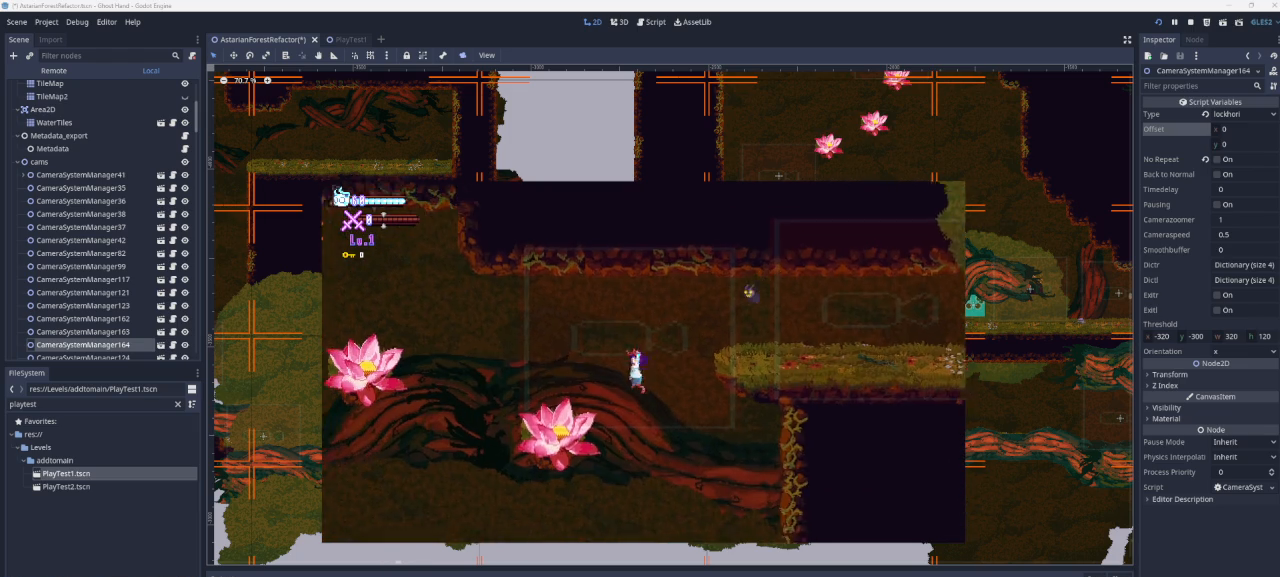
{"buttons": [], "left_stick": "left", "right_stick": "center", "events": [[100, "CROSS", "up"]]}
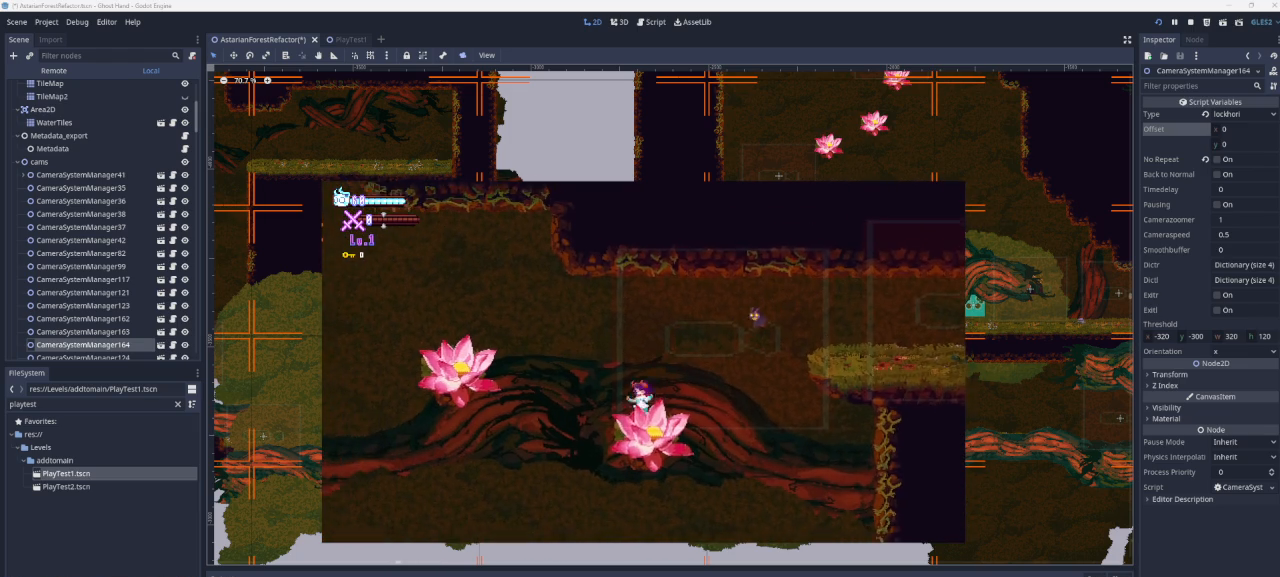
{"buttons": [], "left_stick": "left", "right_stick": "center", "events": [[67, "CROSS", "down"], [367, "CROSS", "up"]]}
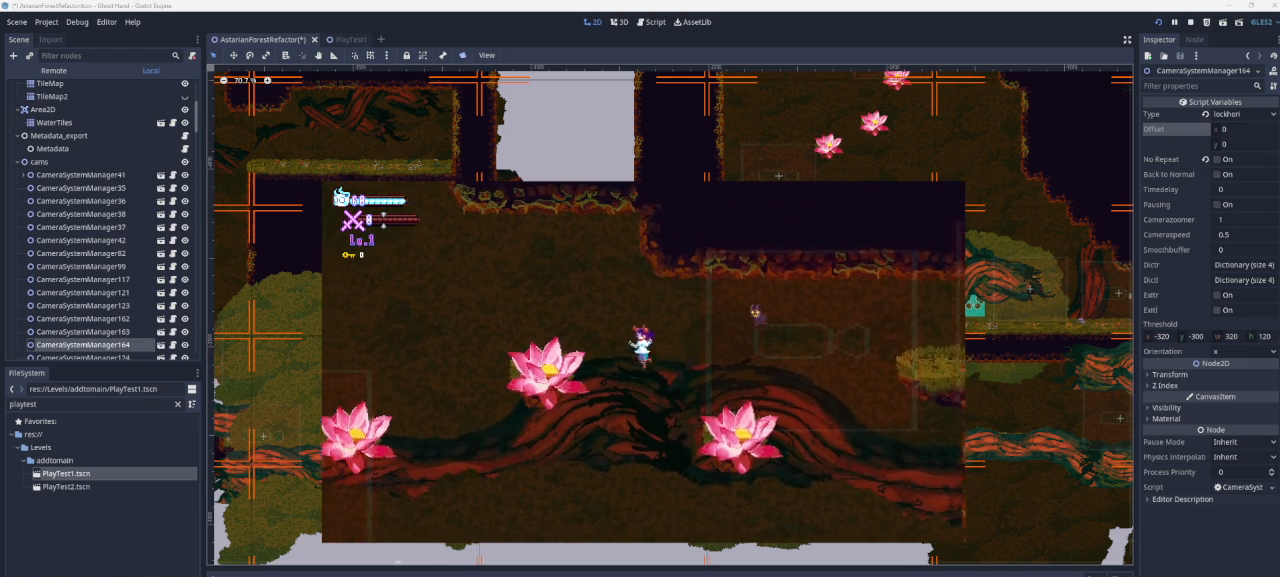
{"buttons": [], "left_stick": "left", "right_stick": "center", "events": [[67, "CROSS", "down"], [300, "CROSS", "up"]]}
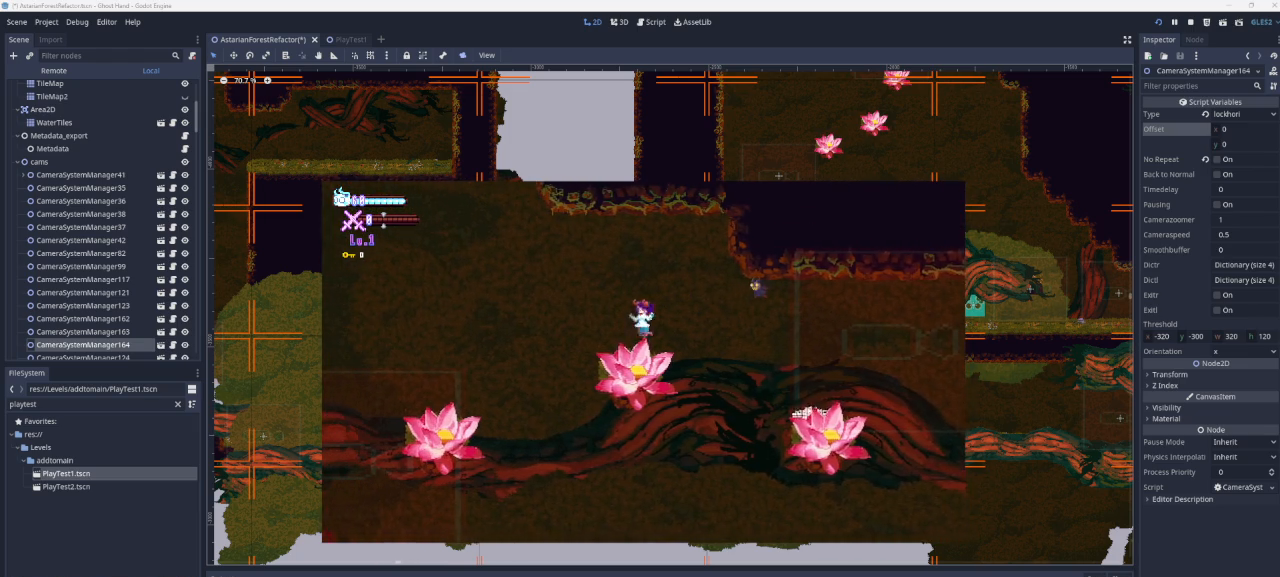
{"buttons": [], "left_stick": "left", "right_stick": "center", "events": [[167, "CROSS", "down"], [500, "CROSS", "up"]]}
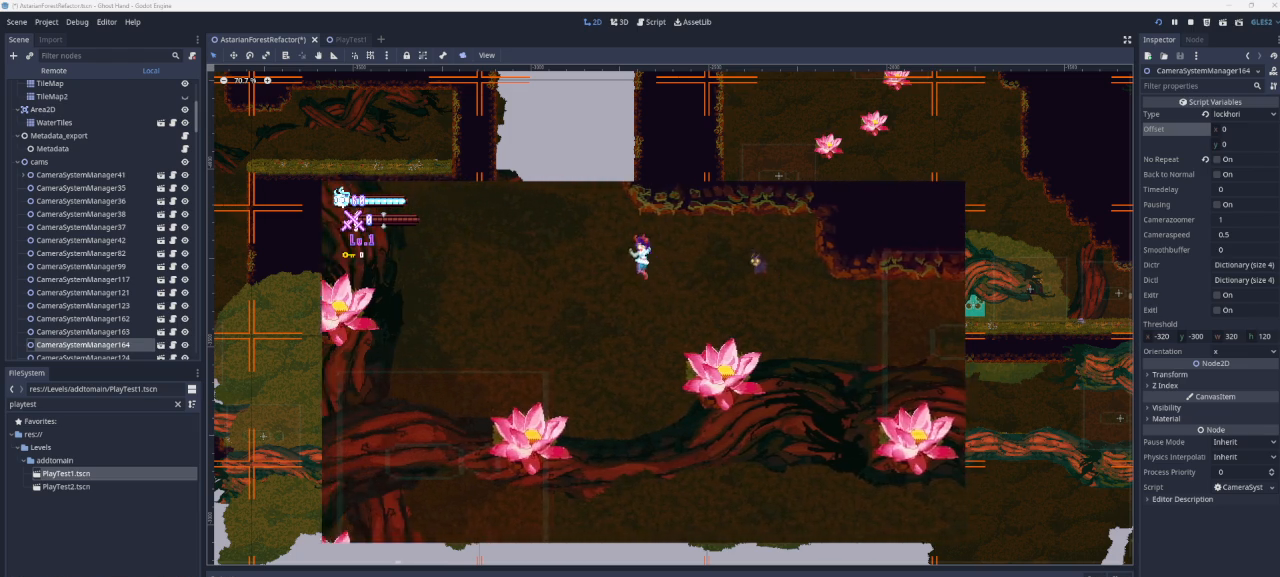
{"buttons": [], "left_stick": "left", "right_stick": "center", "events": []}
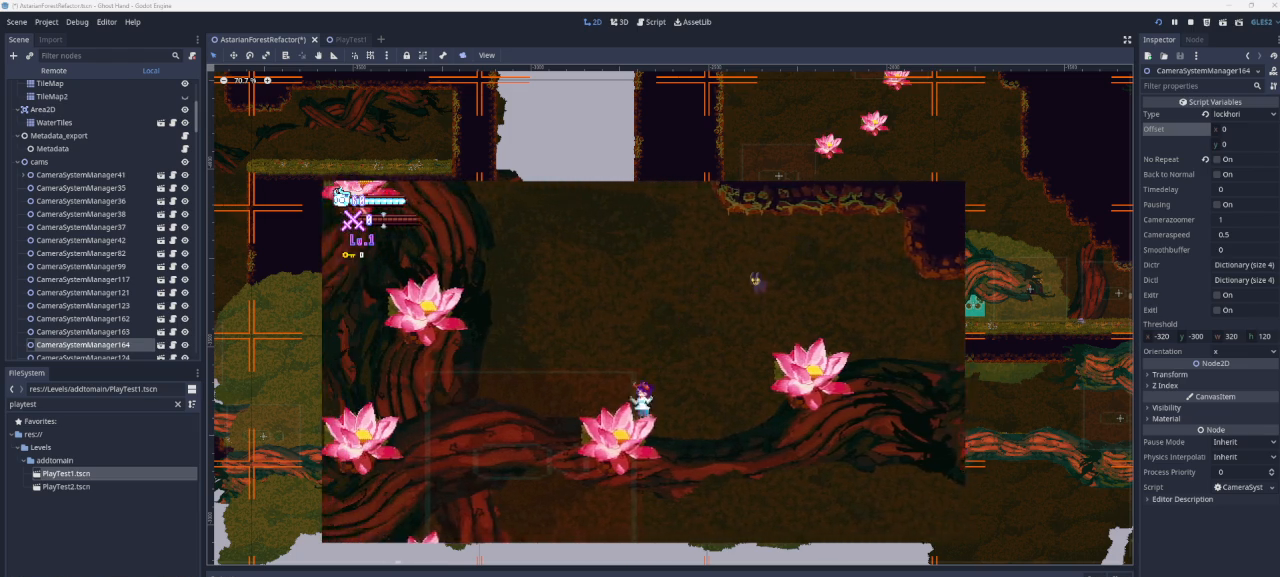
{"buttons": ["CROSS"], "left_stick": "left", "right_stick": "center", "events": [[167, "CROSS", "down"]]}
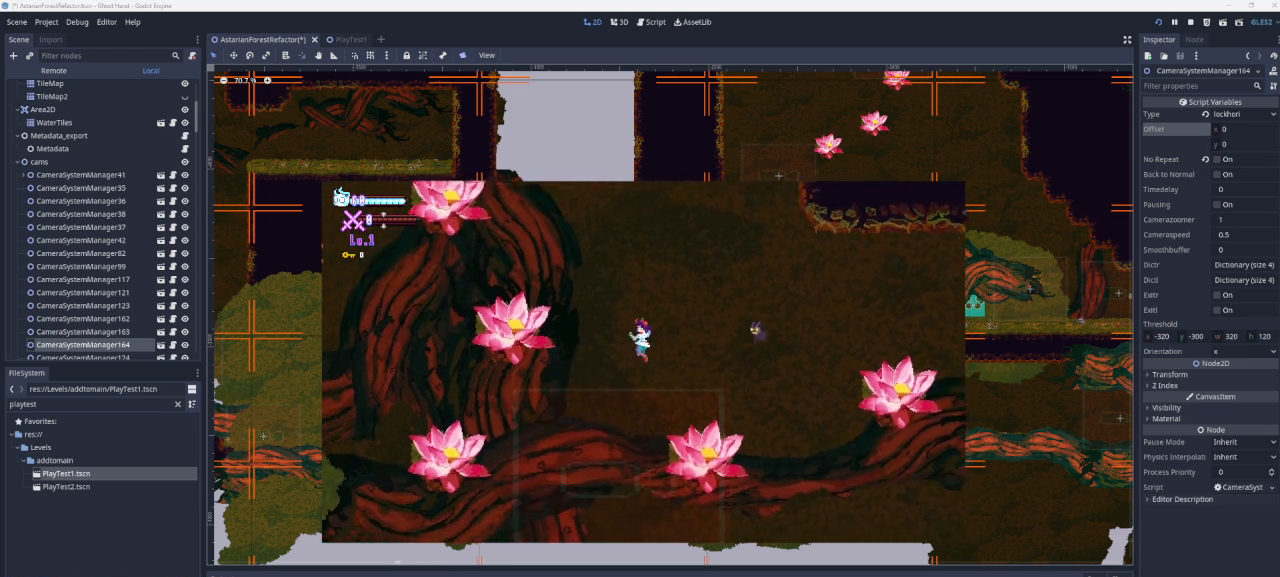
{"buttons": [], "left_stick": "left", "right_stick": "center", "events": [[33, "CROSS", "up"], [100, "CROSS", "down"], [500, "CROSS", "up"]]}
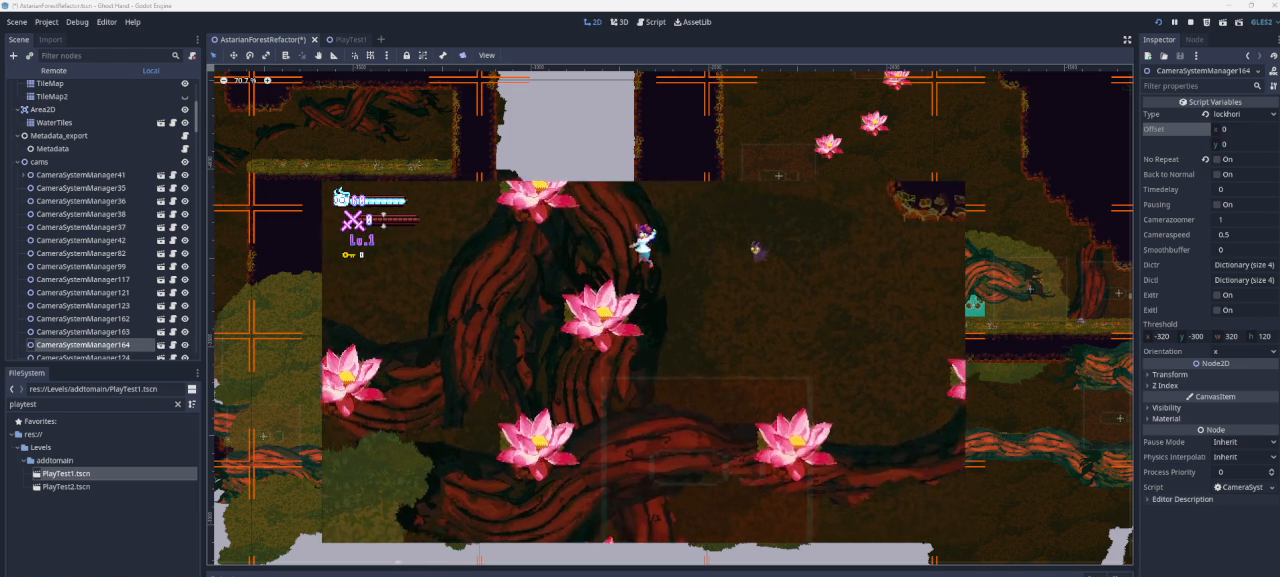
{"buttons": ["CROSS"], "left_stick": "right", "right_stick": "center", "events": [[233, "left_stick", "center"], [300, "left_stick", "right"], [367, "CROSS", "down"]]}
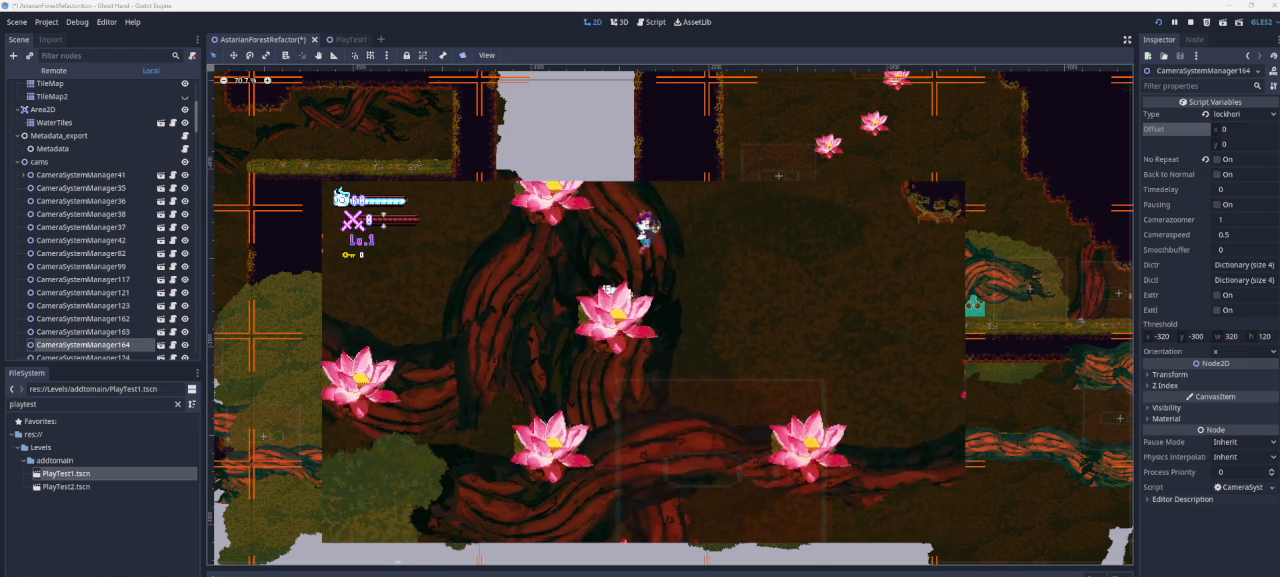
{"buttons": [], "left_stick": "left", "right_stick": "center", "events": [[67, "CROSS", "up"], [67, "left_stick", "left"], [133, "CROSS", "down"], [500, "CROSS", "up"]]}
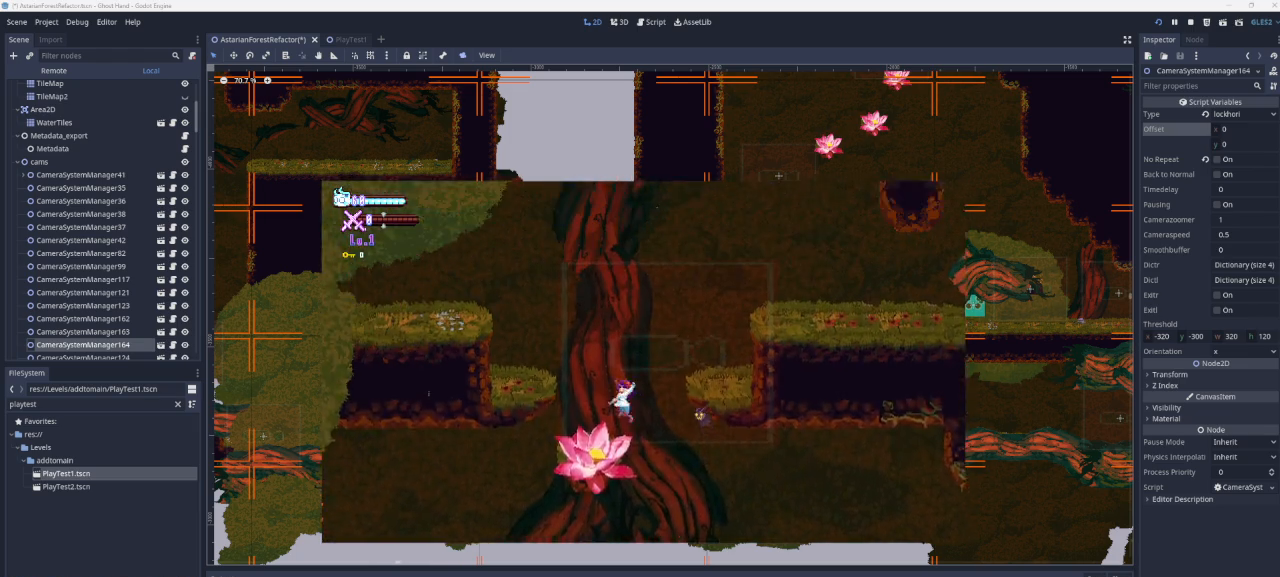
{"buttons": ["CROSS"], "left_stick": "right", "right_stick": "center", "events": [[167, "left_stick", "center"], [333, "CROSS", "down"], [333, "left_stick", "right"]]}
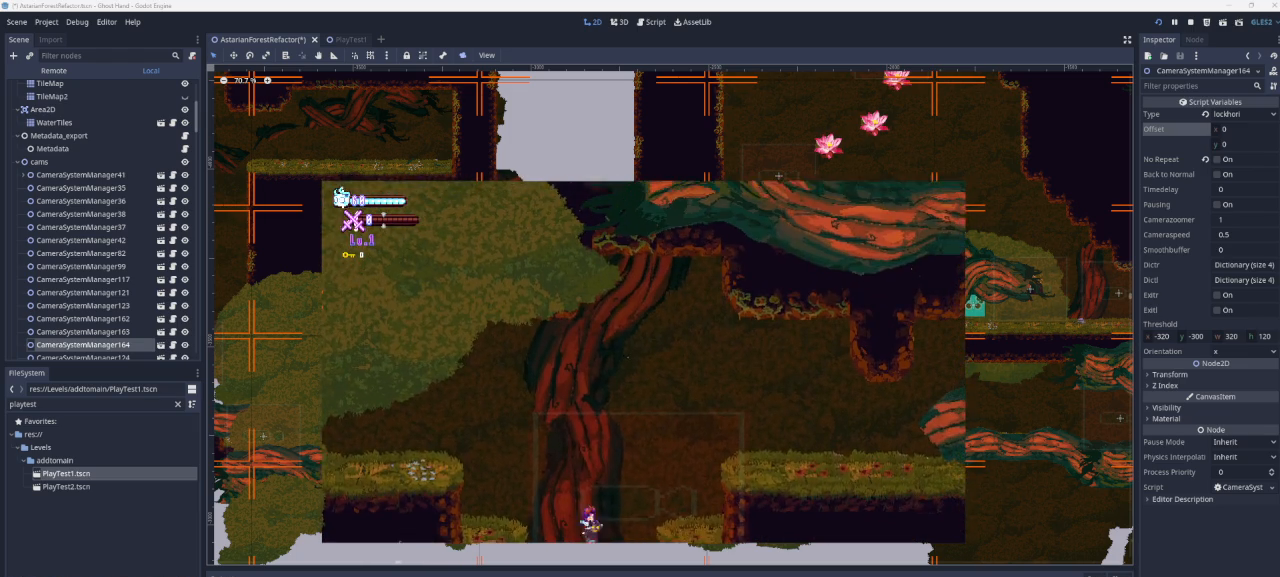
{"buttons": ["CROSS"], "left_stick": "right", "right_stick": "center", "events": [[133, "CROSS", "up"], [233, "CROSS", "down"]]}
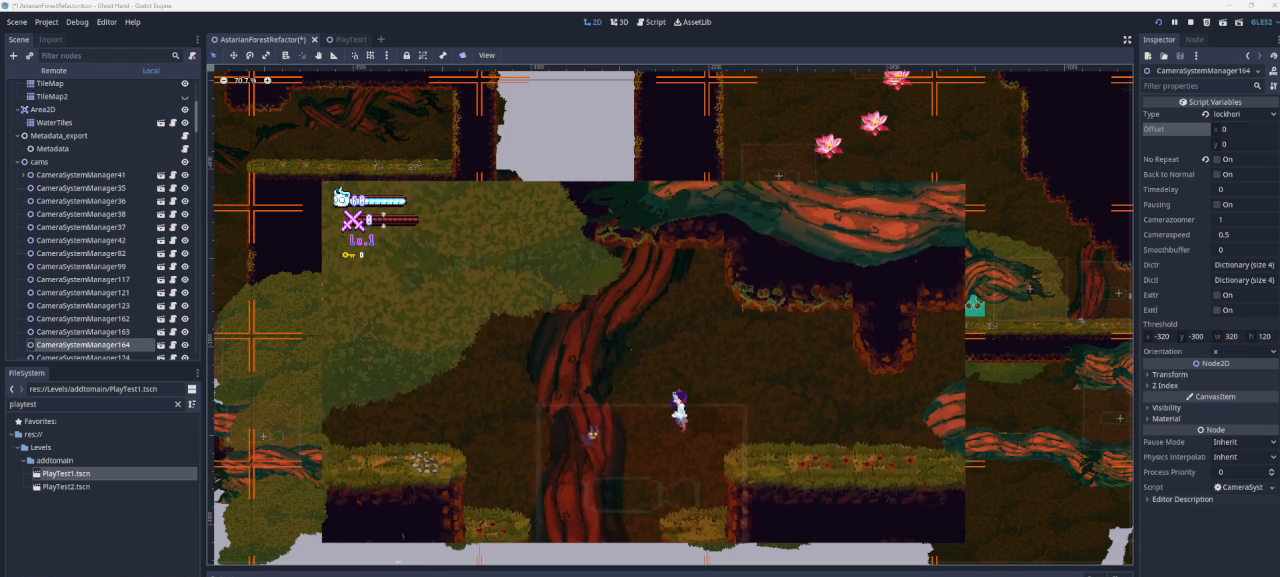
{"buttons": [], "left_stick": "right", "right_stick": "center", "events": [[267, "CROSS", "up"]]}
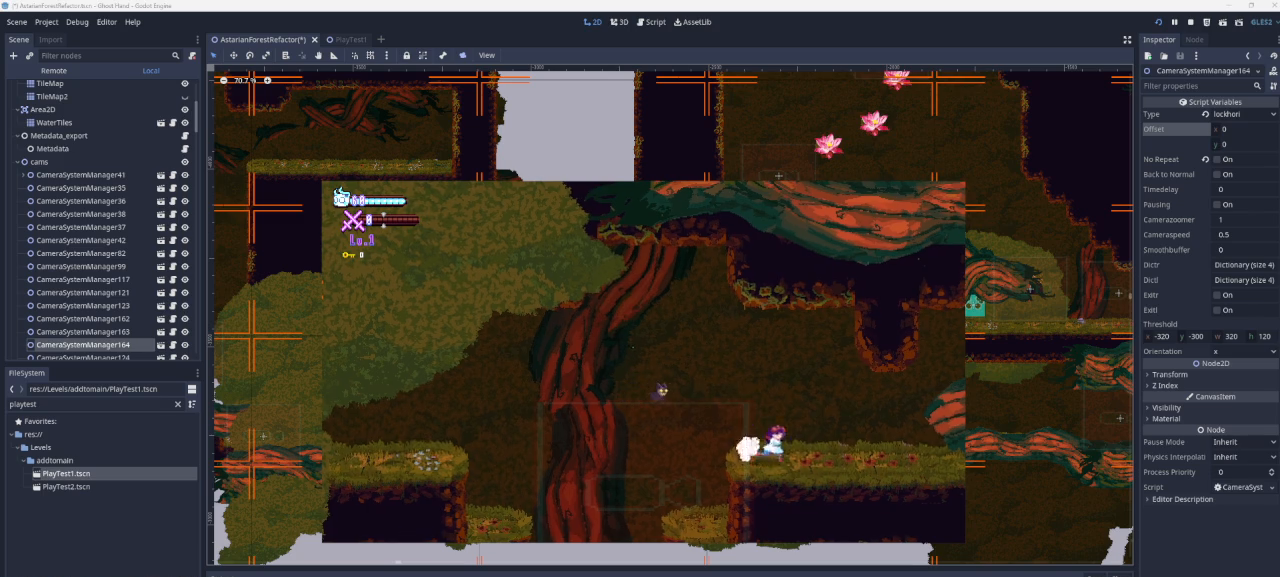
{"buttons": [], "left_stick": "left", "right_stick": "center", "events": [[267, "left_stick", "left"]]}
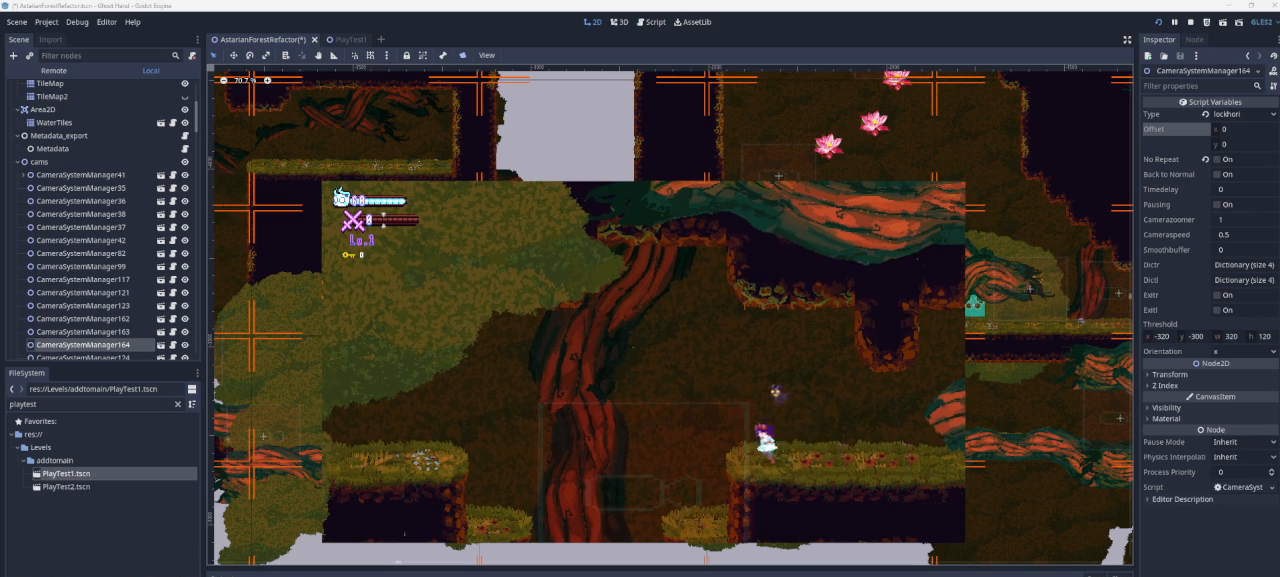
{"buttons": [], "left_stick": "left", "right_stick": "center", "events": [[100, "CROSS", "down"], [367, "CROSS", "up"]]}
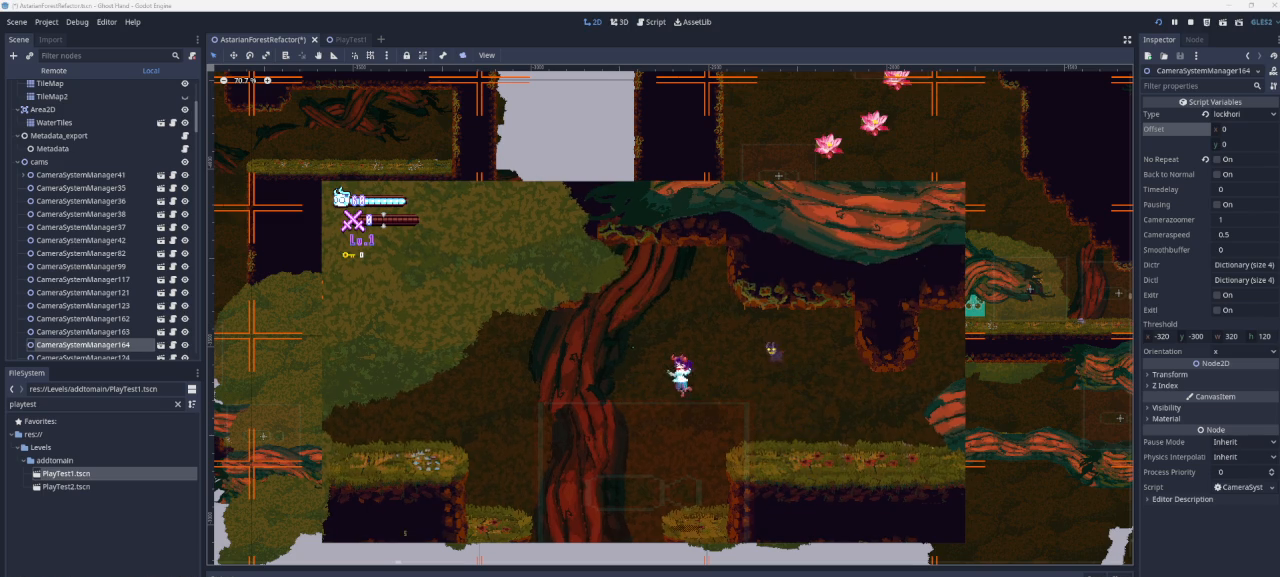
{"buttons": [], "left_stick": "left", "right_stick": "center", "events": [[167, "left_stick", "down-left"], [400, "left_stick", "left"]]}
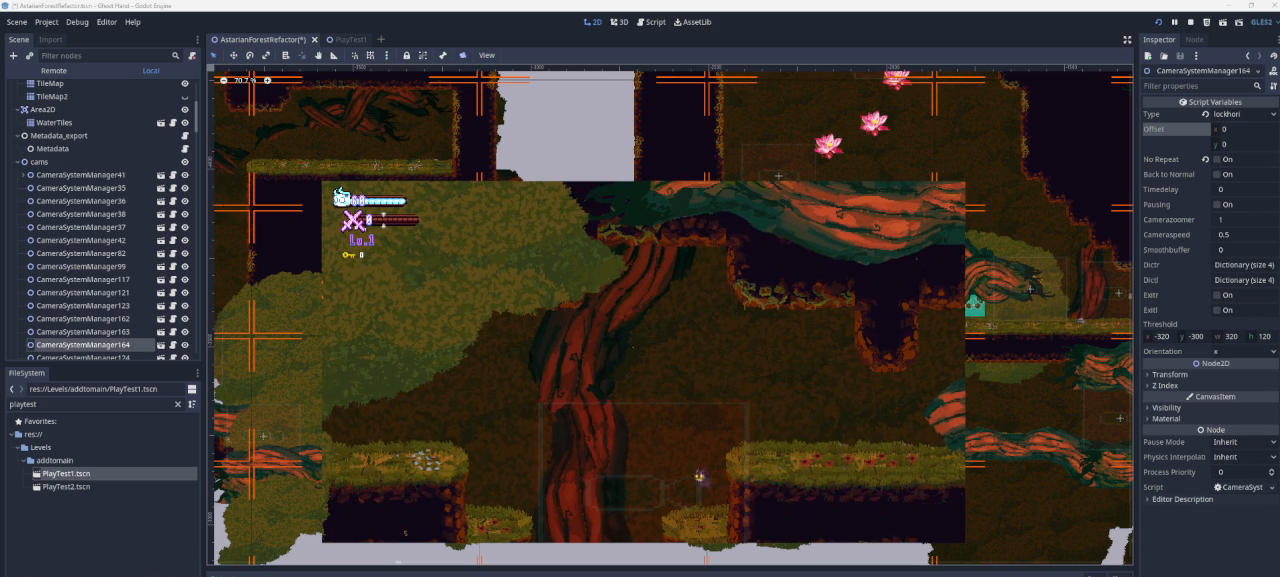
{"buttons": [], "left_stick": "left", "right_stick": "center", "events": []}
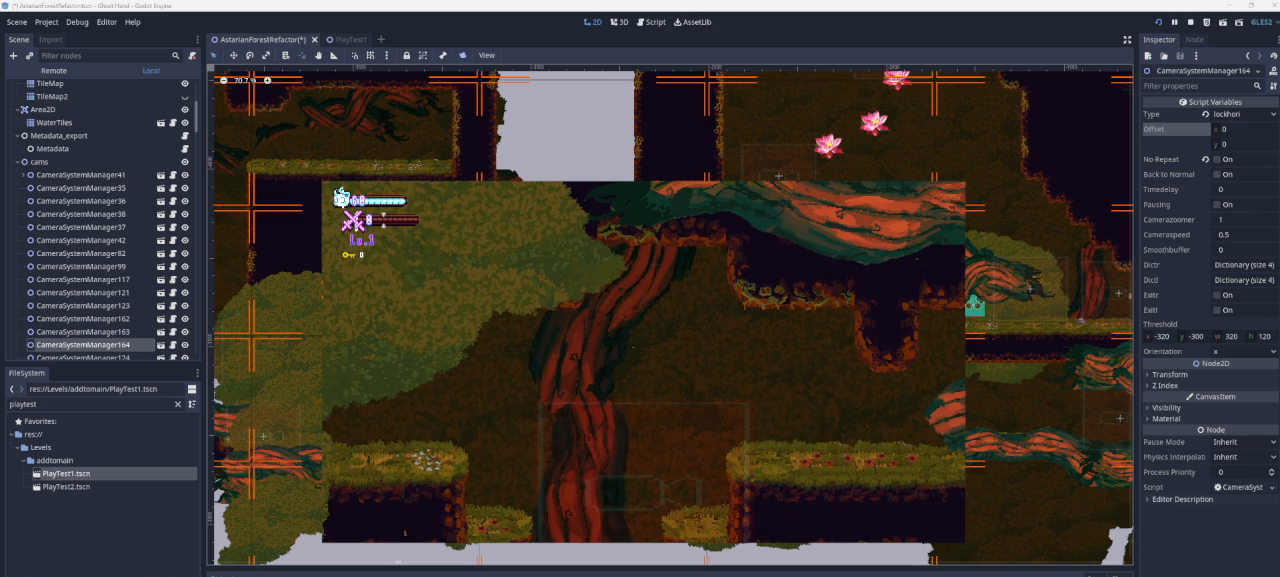
{"buttons": ["CROSS"], "left_stick": "left", "right_stick": "center", "events": [[33, "left_stick", "down-left"], [300, "left_stick", "left"], [467, "CROSS", "down"]]}
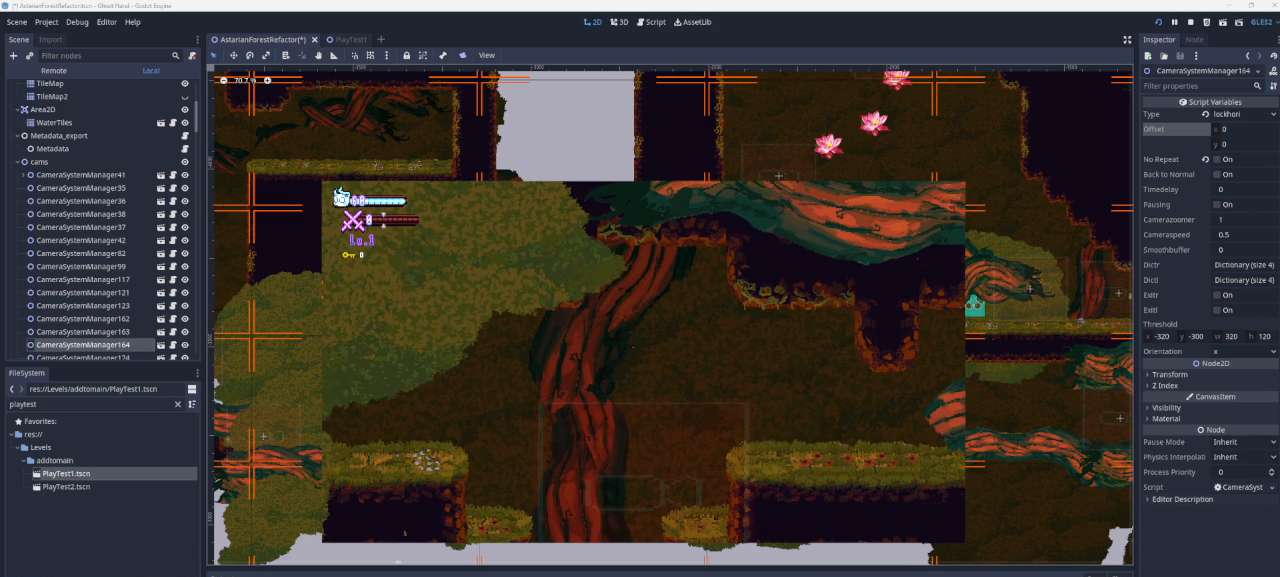
{"buttons": [], "left_stick": "right", "right_stick": "center", "events": [[33, "left_stick", "down-right"], [333, "left_stick", "right"], [367, "CROSS", "up"]]}
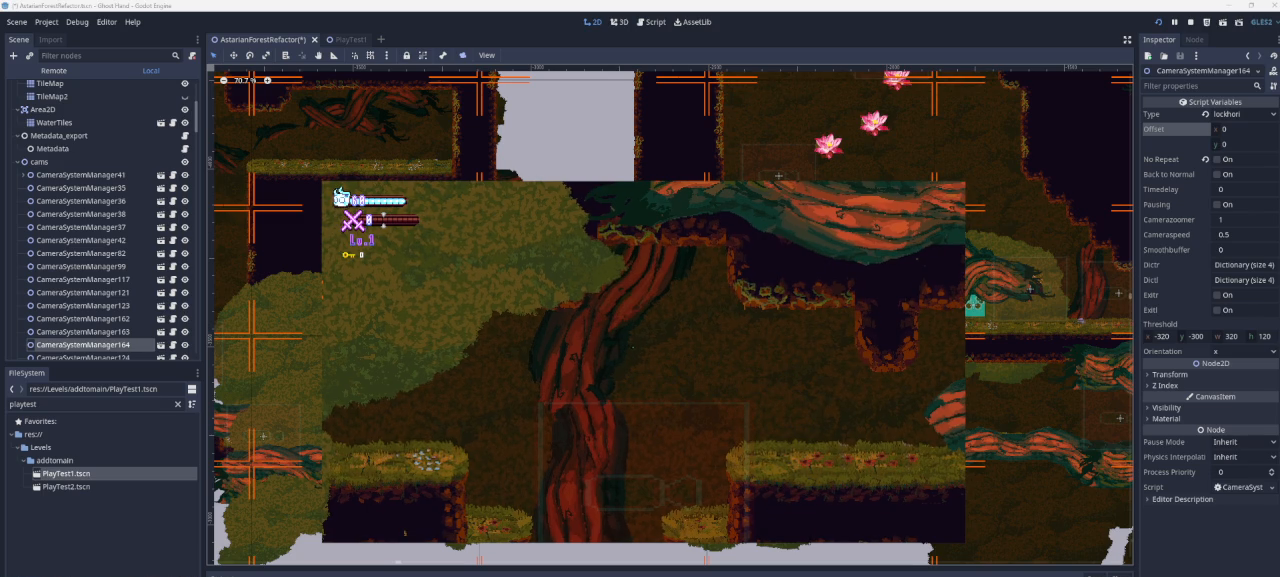
{"buttons": [], "left_stick": "right", "right_stick": "center", "events": [[200, "CROSS", "down"], [500, "CROSS", "up"]]}
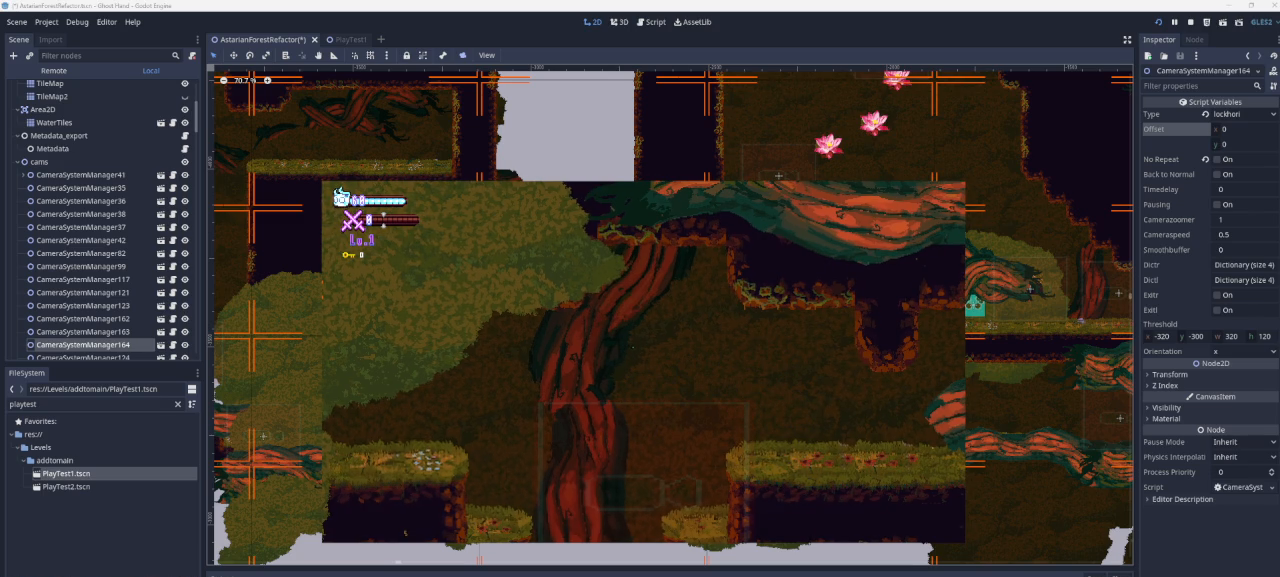
{"buttons": ["CROSS"], "left_stick": "left", "right_stick": "center", "events": [[333, "left_stick", "down"], [400, "left_stick", "left"], [467, "CROSS", "down"]]}
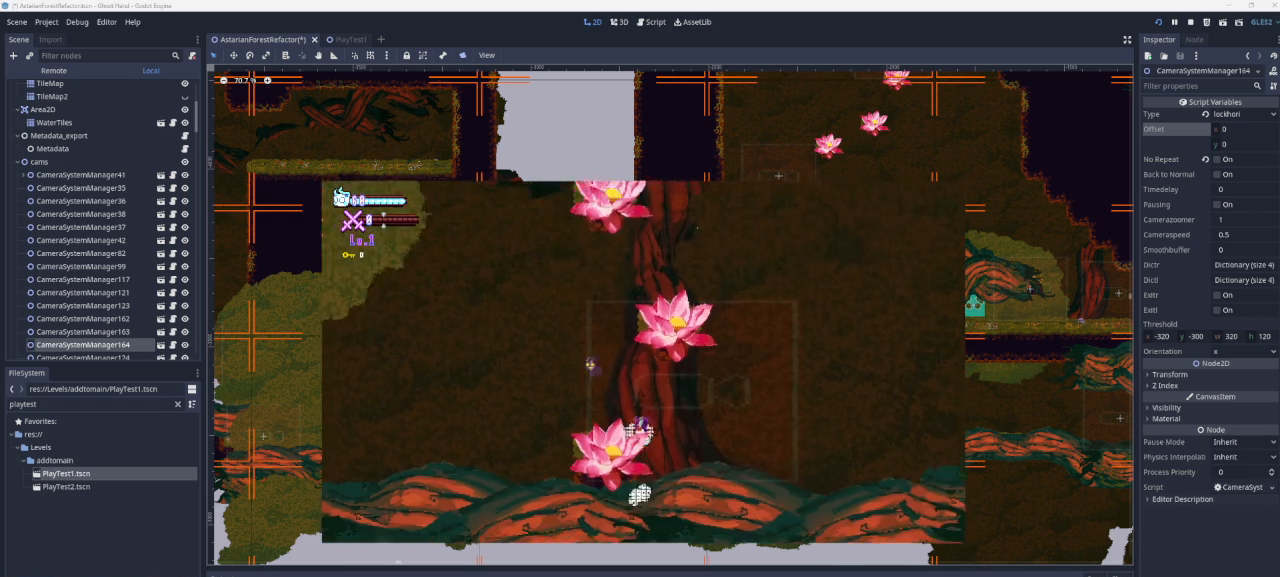
{"buttons": ["CROSS"], "left_stick": "right", "right_stick": "center", "events": [[300, "CROSS", "up"], [433, "CROSS", "down"], [500, "left_stick", "right"]]}
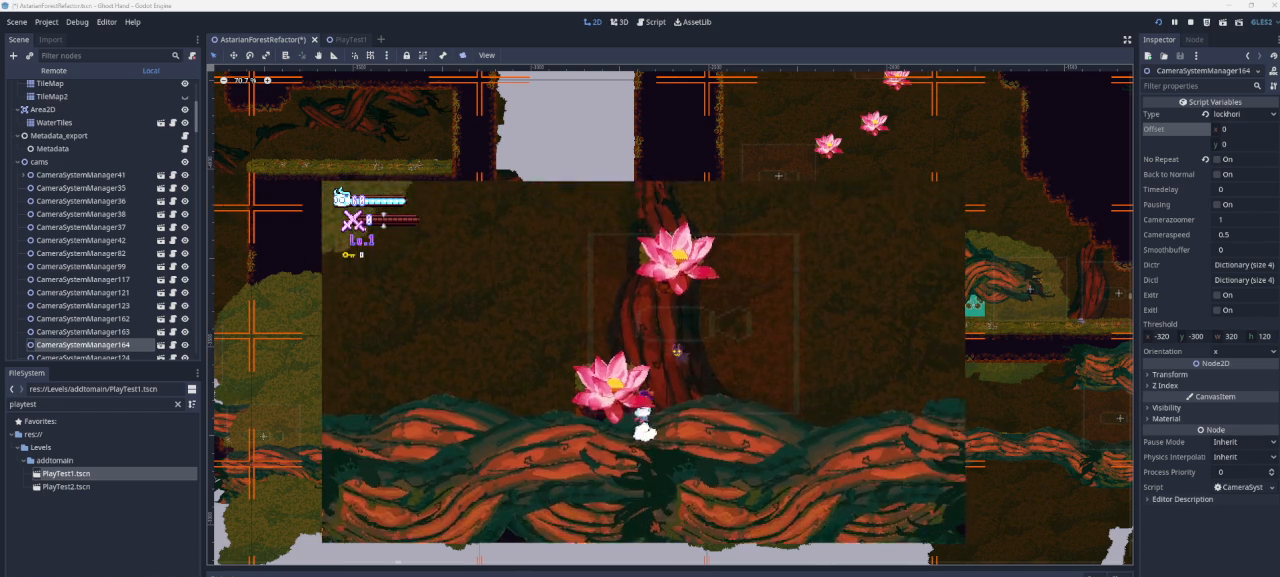
{"buttons": [], "left_stick": "center", "right_stick": "center", "events": [[267, "left_stick", "left"], [367, "CROSS", "up"], [467, "left_stick", "center"]]}
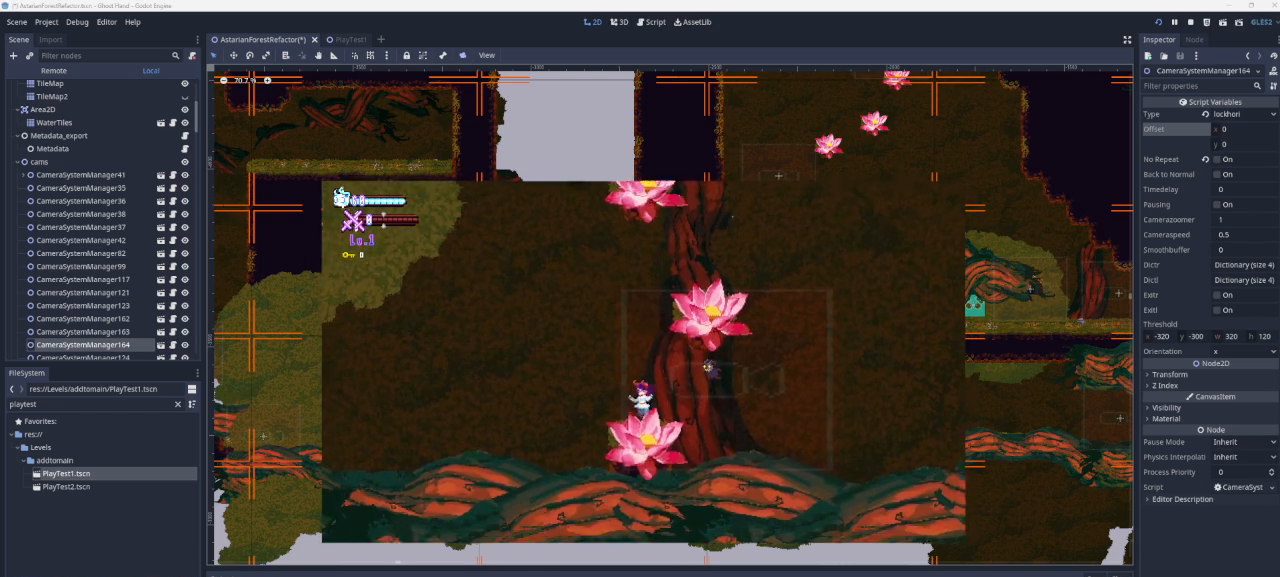
{"buttons": [], "left_stick": "right", "right_stick": "center", "events": [[67, "left_stick", "left"], [133, "CROSS", "down"], [267, "left_stick", "center"], [333, "left_stick", "right"], [467, "CROSS", "up"]]}
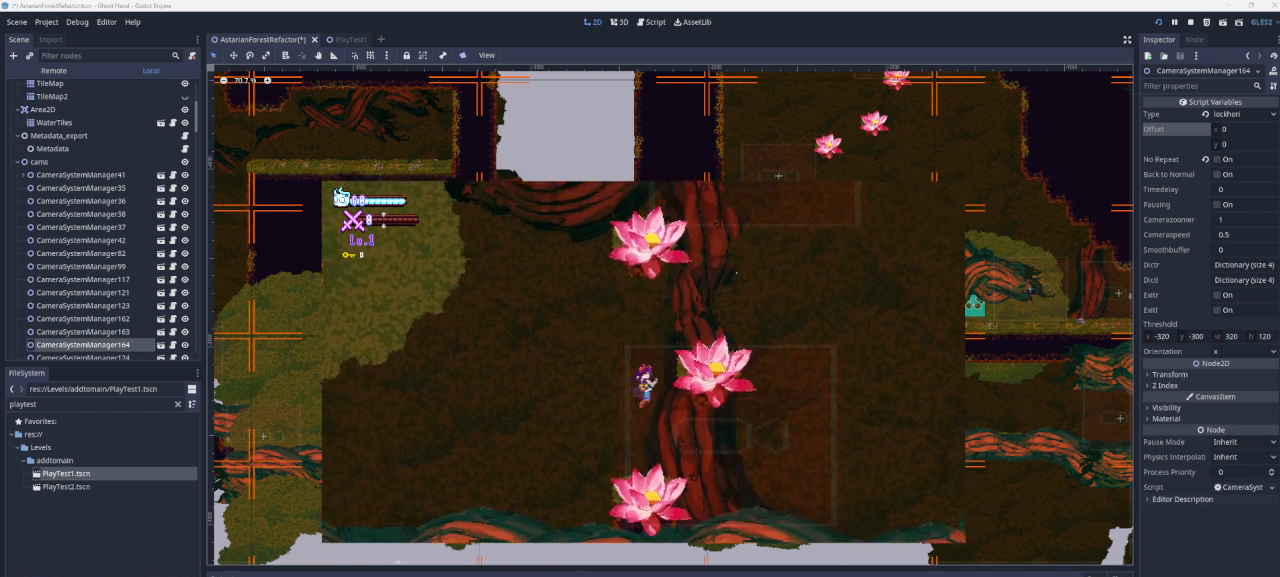
{"buttons": [], "left_stick": "center", "right_stick": "center", "events": [[33, "CROSS", "down"], [333, "CROSS", "up"], [400, "left_stick", "center"]]}
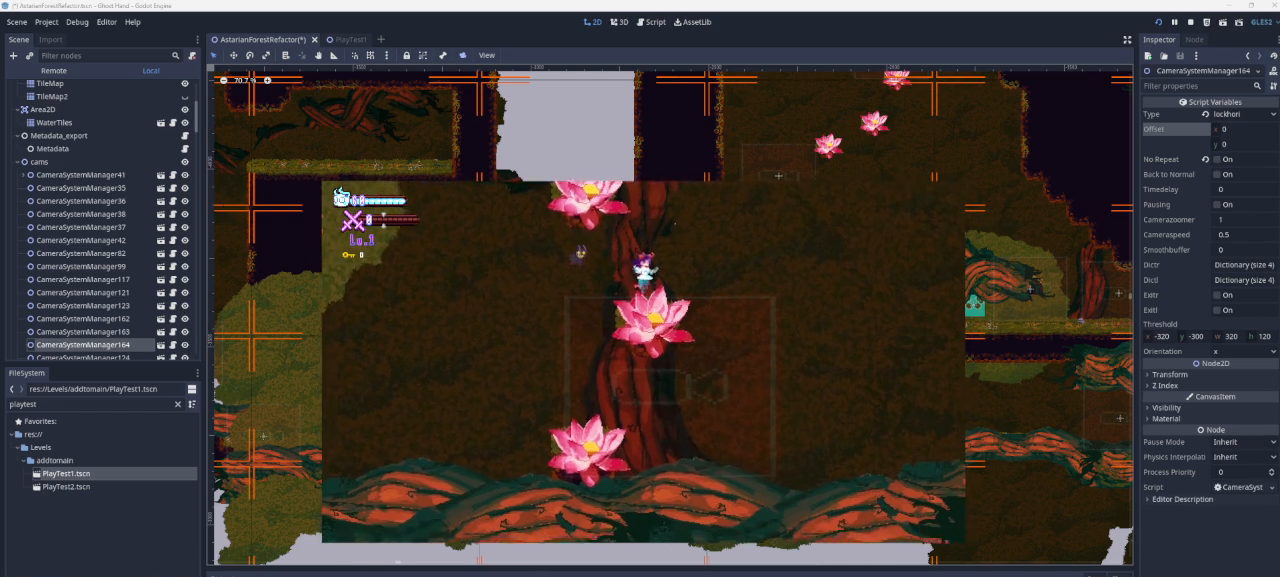
{"buttons": [], "left_stick": "up-left", "right_stick": "center", "events": [[167, "CROSS", "down"], [167, "left_stick", "right"], [367, "left_stick", "up-left"], [467, "CROSS", "up"]]}
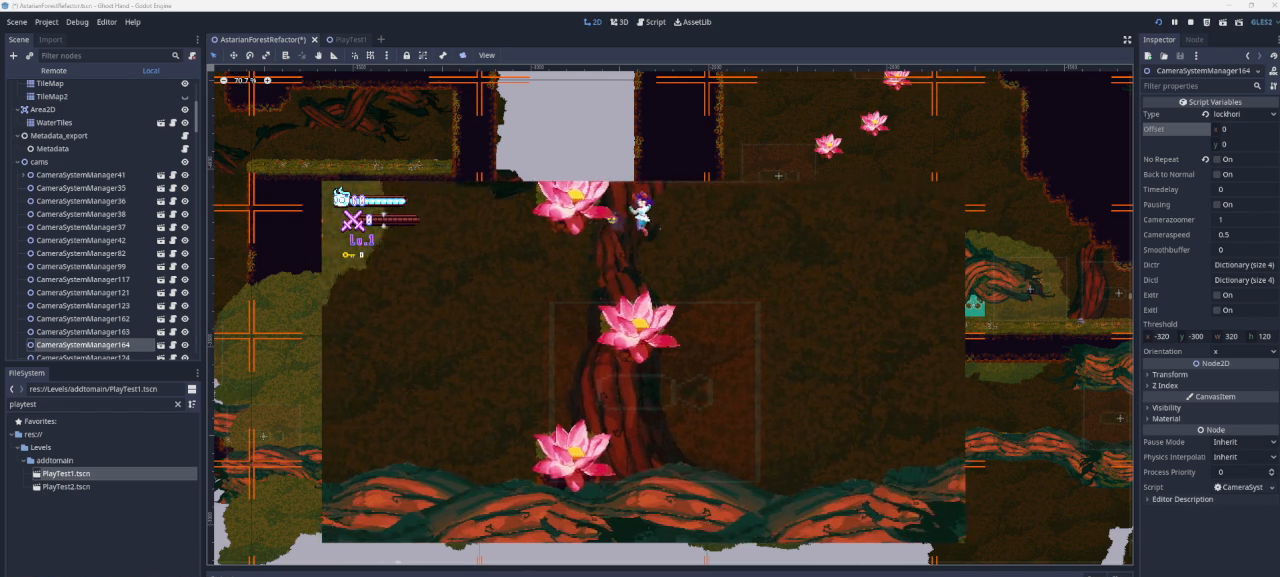
{"buttons": [], "left_stick": "center", "right_stick": "center", "events": [[67, "CROSS", "down"], [100, "left_stick", "left"], [433, "CROSS", "up"], [433, "left_stick", "center"]]}